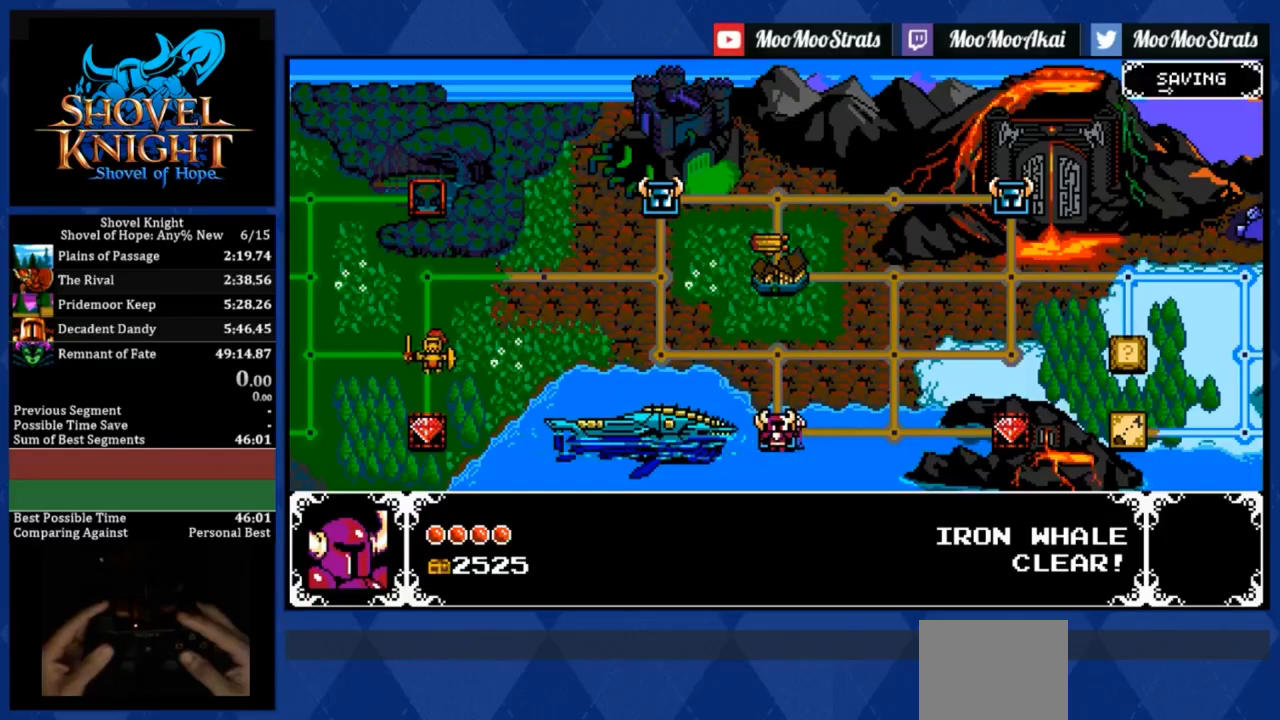
Gameplay with a controller (PlayStation layout); each line is a JSON object with the inputs held at the frame after it. "events" lists button and stick changes between this image and that frame as [ms after this image, input, new state], when the widget could be followed in between. Not read: left_stick right_stick.
{"buttons": ["DPAD_RIGHT"], "events": [[217, "DPAD_UP", "down"], [300, "DPAD_UP", "up"], [400, "DPAD_RIGHT", "down"]]}
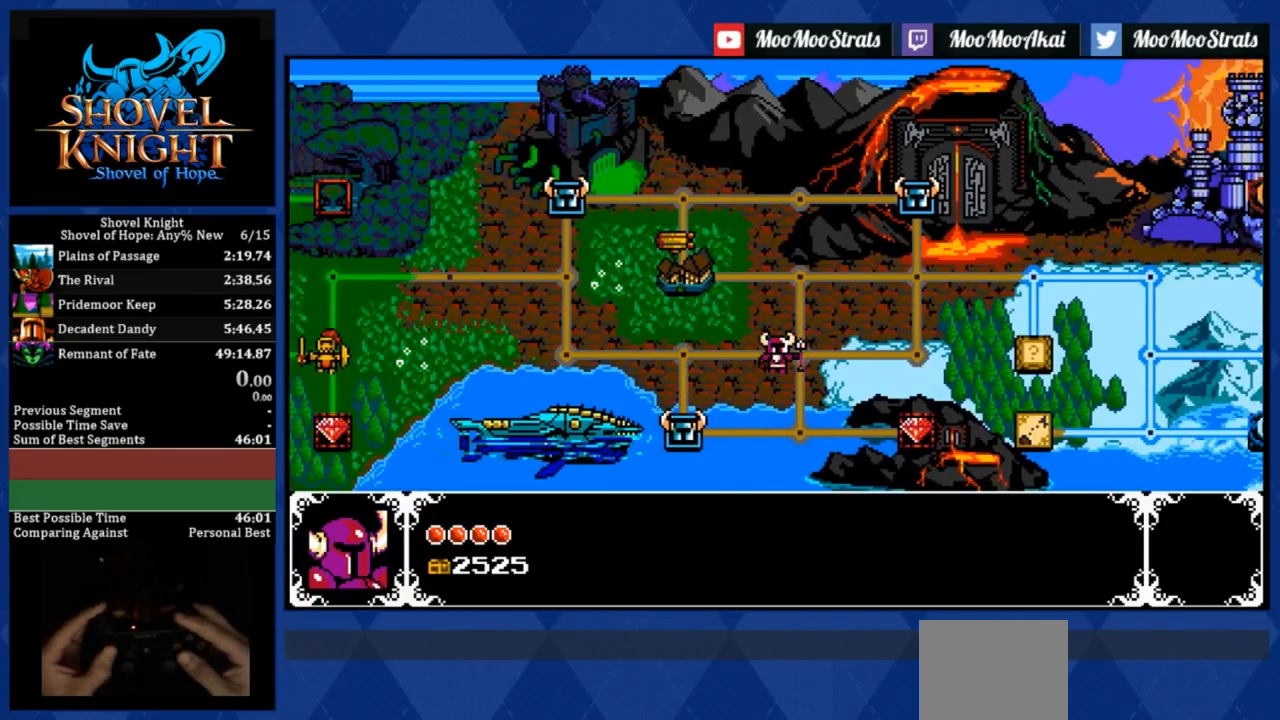
{"buttons": [], "events": [[17, "DPAD_RIGHT", "up"], [117, "DPAD_UP", "down"], [200, "DPAD_UP", "up"], [300, "DPAD_RIGHT", "down"], [400, "DPAD_RIGHT", "up"]]}
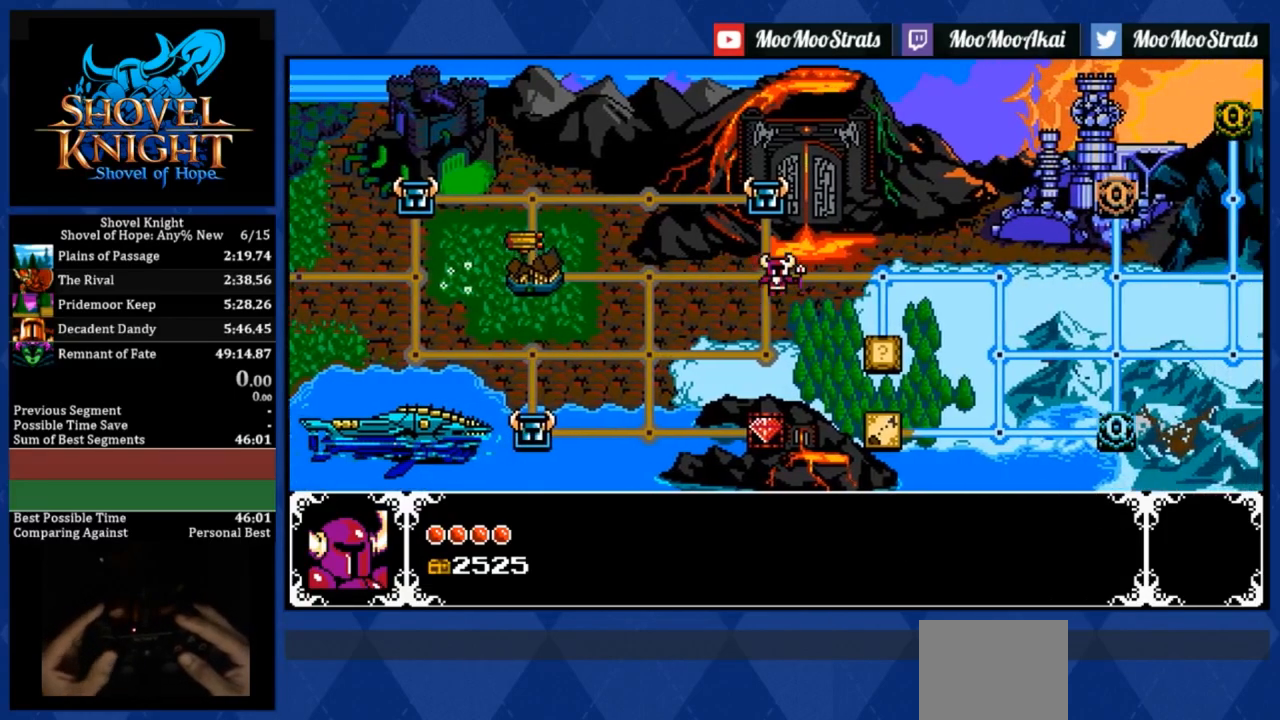
{"buttons": ["DPAD_DOWN"], "events": [[17, "DPAD_RIGHT", "down"], [133, "DPAD_RIGHT", "up"], [200, "DPAD_RIGHT", "down"], [383, "DPAD_RIGHT", "up"], [450, "DPAD_DOWN", "down"]]}
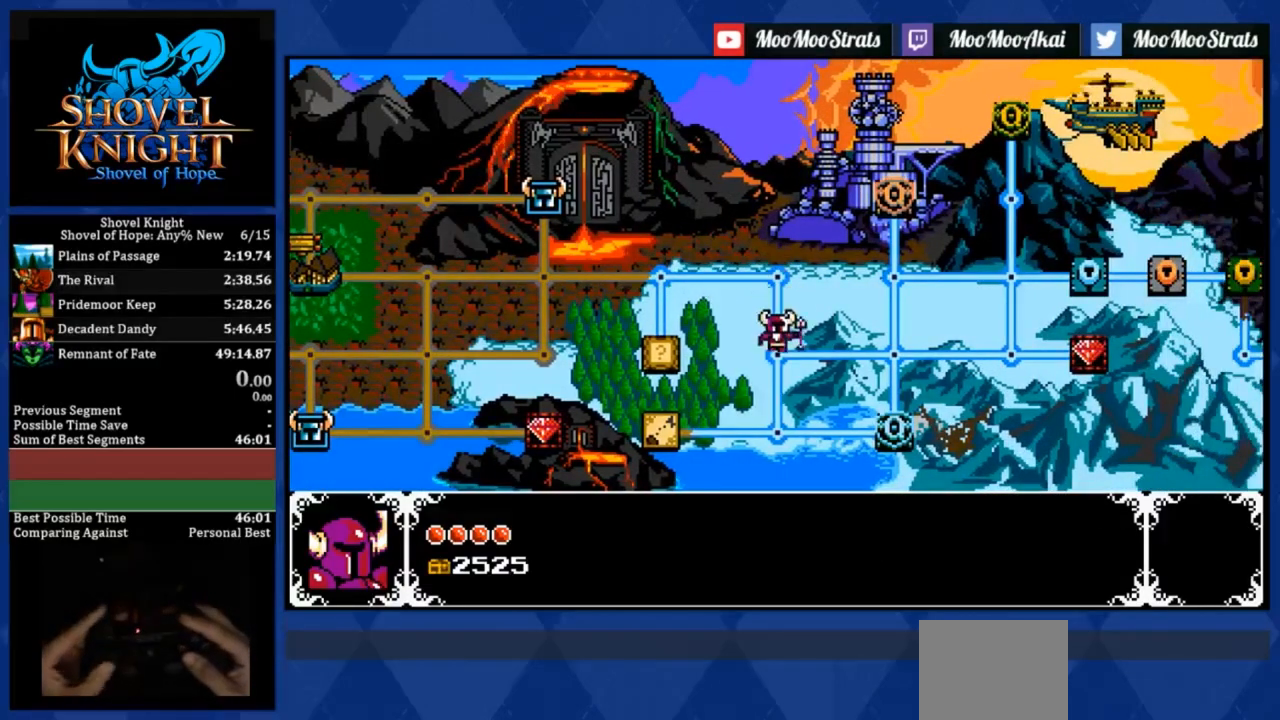
{"buttons": [], "events": [[50, "DPAD_DOWN", "up"], [133, "DPAD_RIGHT", "down"], [283, "DPAD_RIGHT", "up"], [383, "DPAD_UP", "down"], [467, "DPAD_UP", "up"]]}
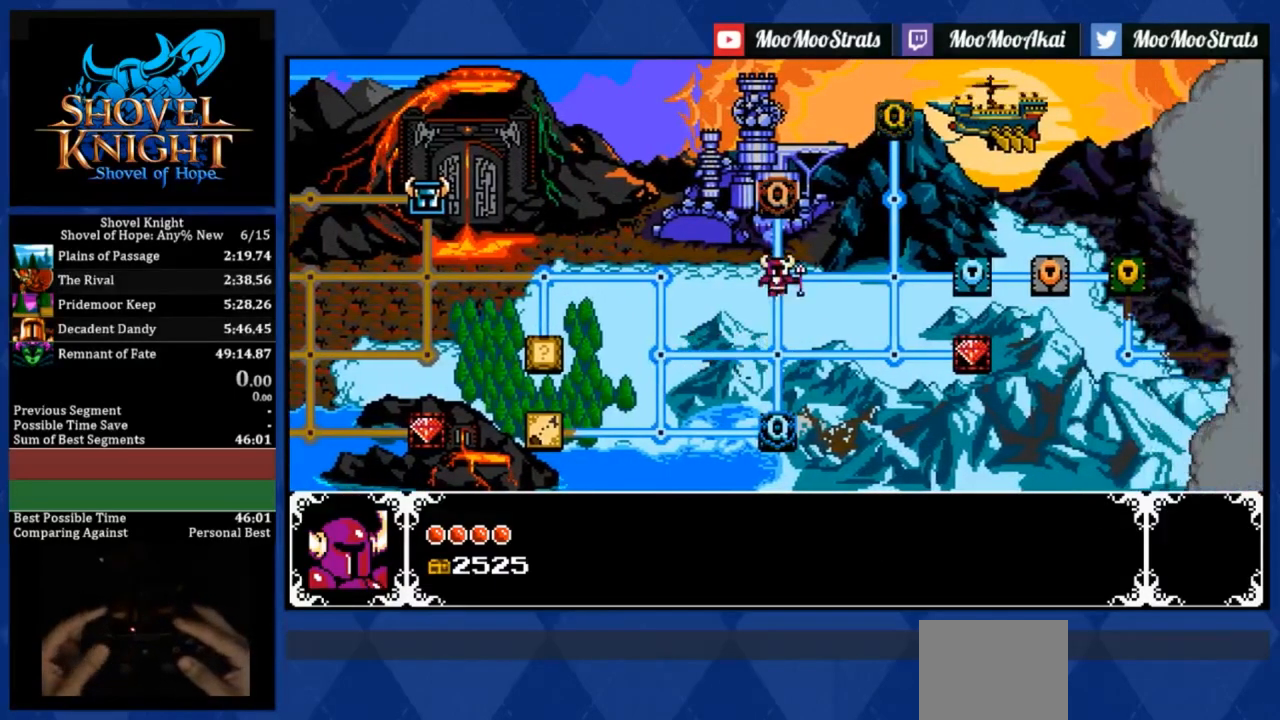
{"buttons": ["DPAD_UP"], "events": [[67, "DPAD_RIGHT", "down"], [183, "DPAD_RIGHT", "up"], [267, "DPAD_UP", "down"], [383, "DPAD_UP", "up"], [467, "DPAD_UP", "down"]]}
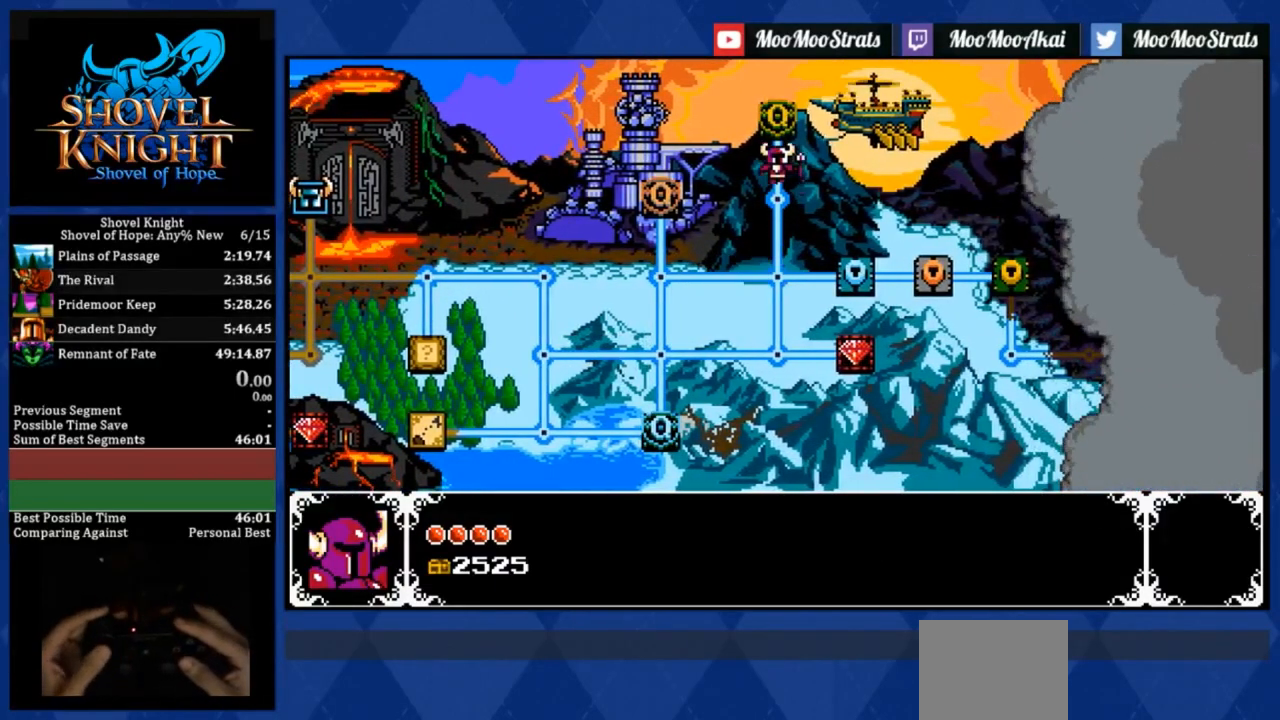
{"buttons": [], "events": [[50, "DPAD_UP", "up"], [167, "CROSS", "down"], [267, "CROSS", "up"]]}
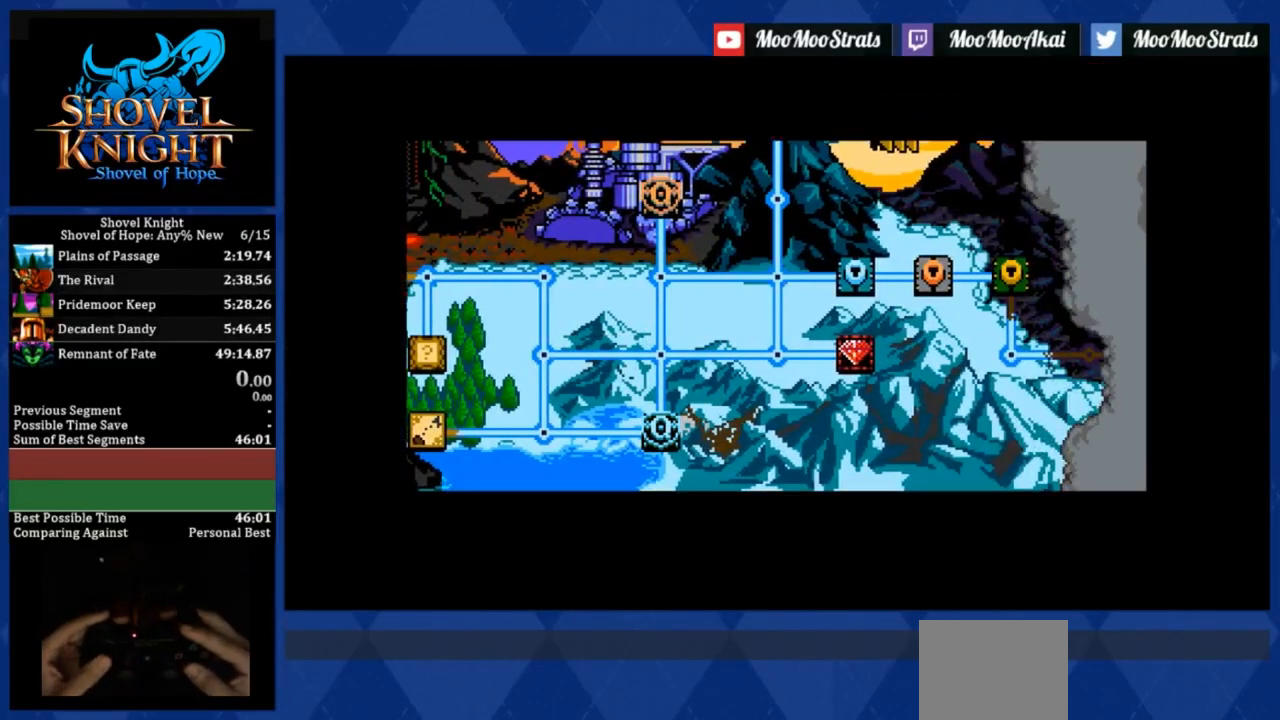
{"buttons": [], "events": []}
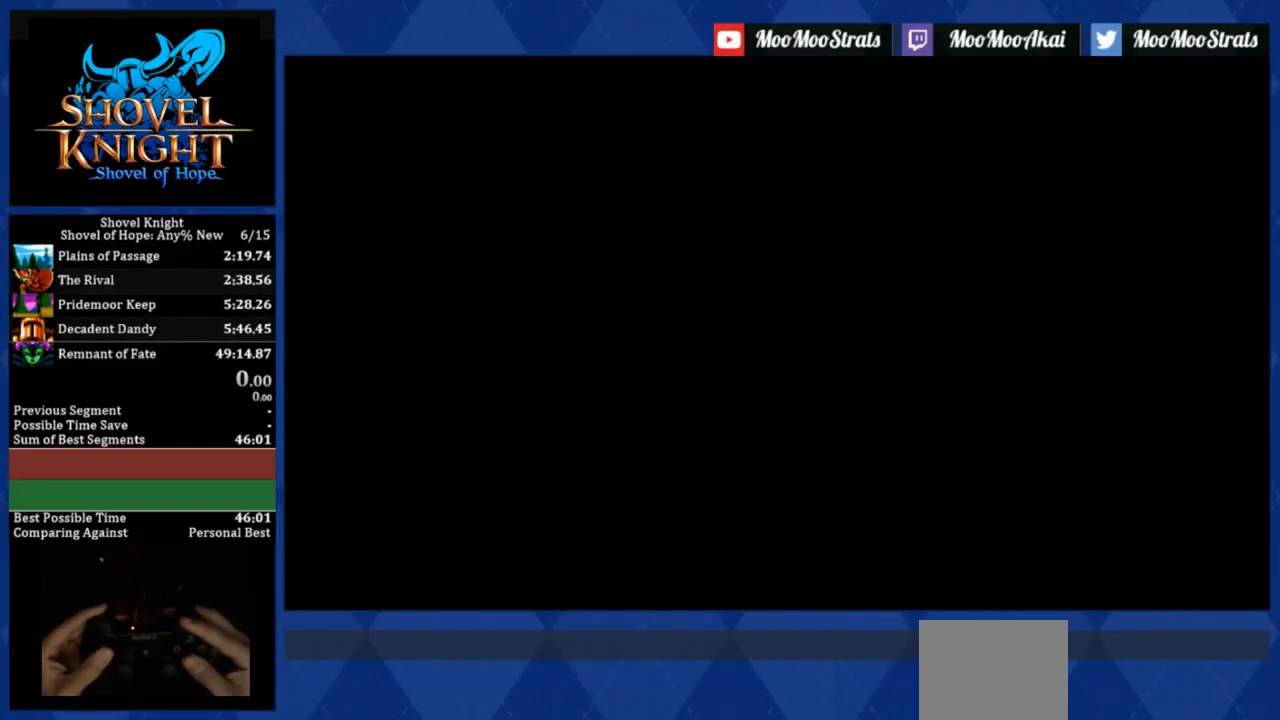
{"buttons": [], "events": []}
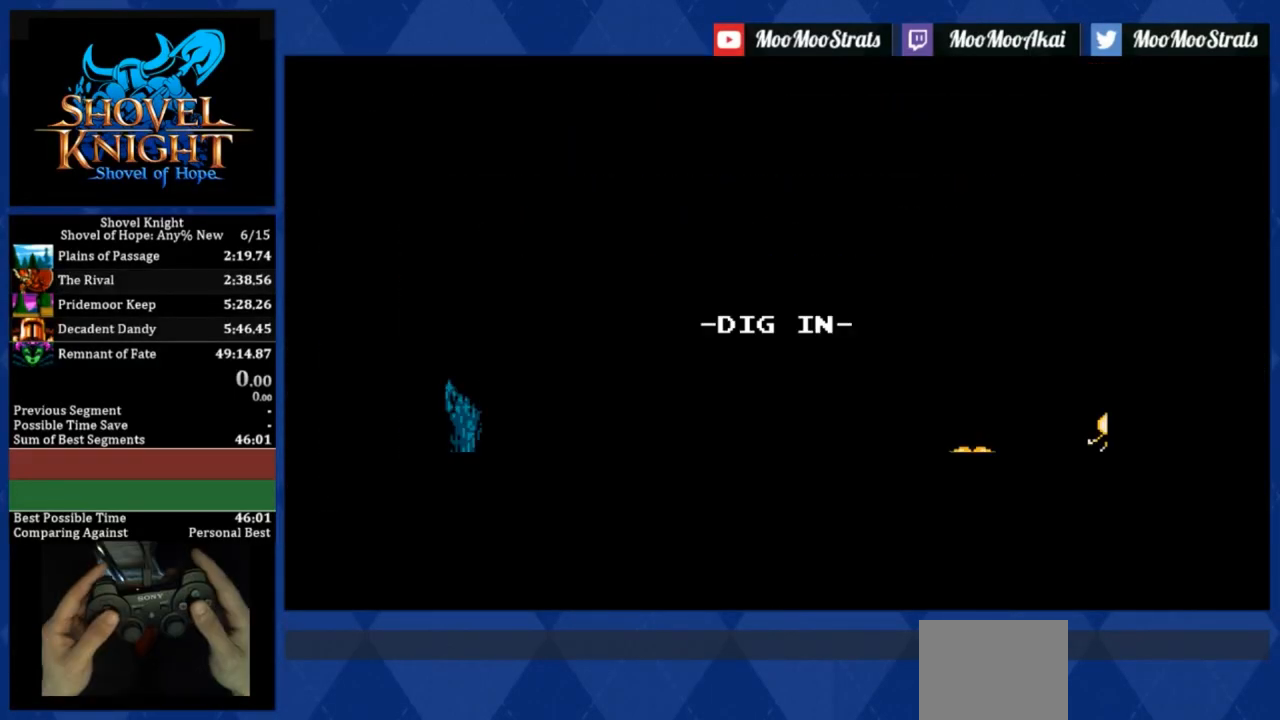
{"buttons": [], "events": []}
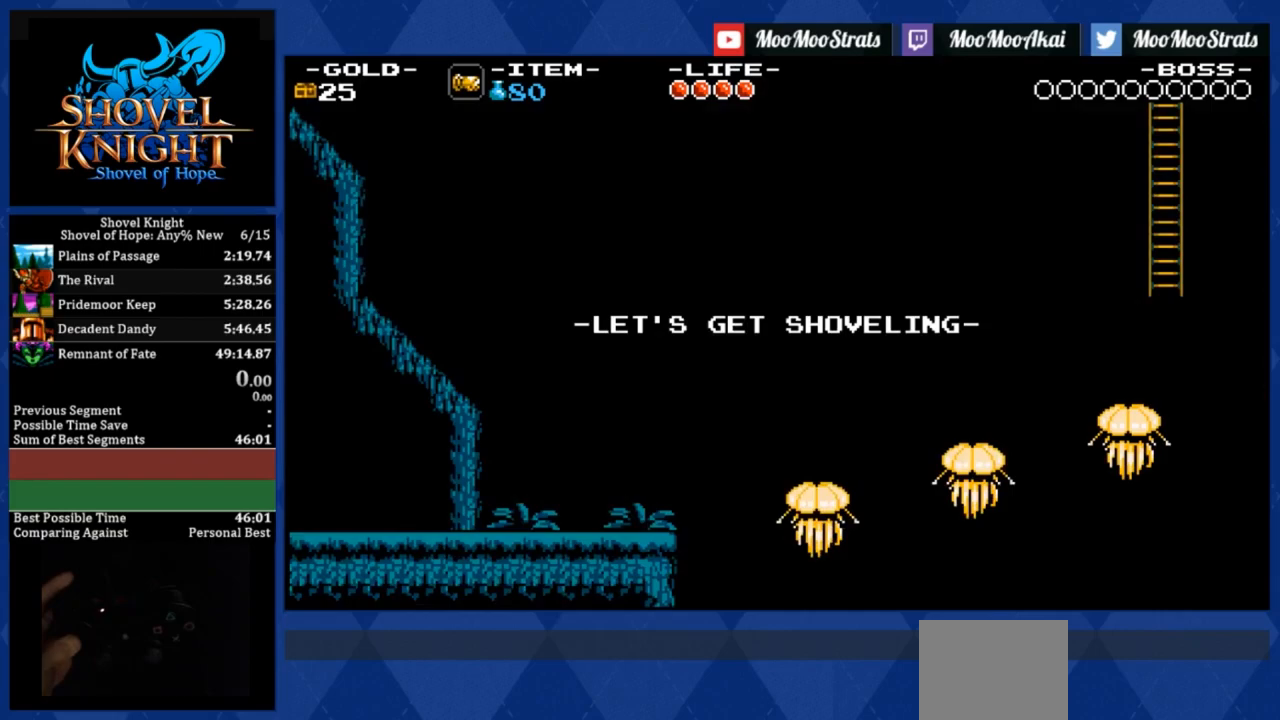
{"buttons": [], "events": []}
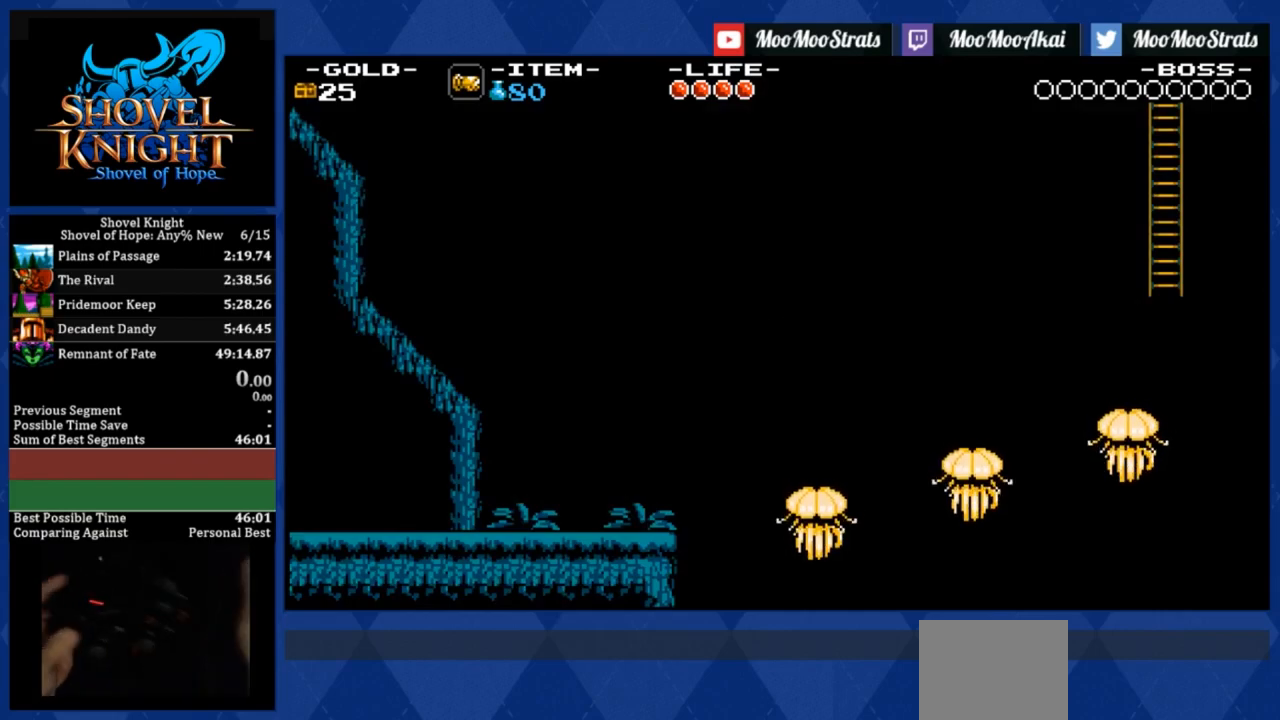
{"buttons": [], "events": []}
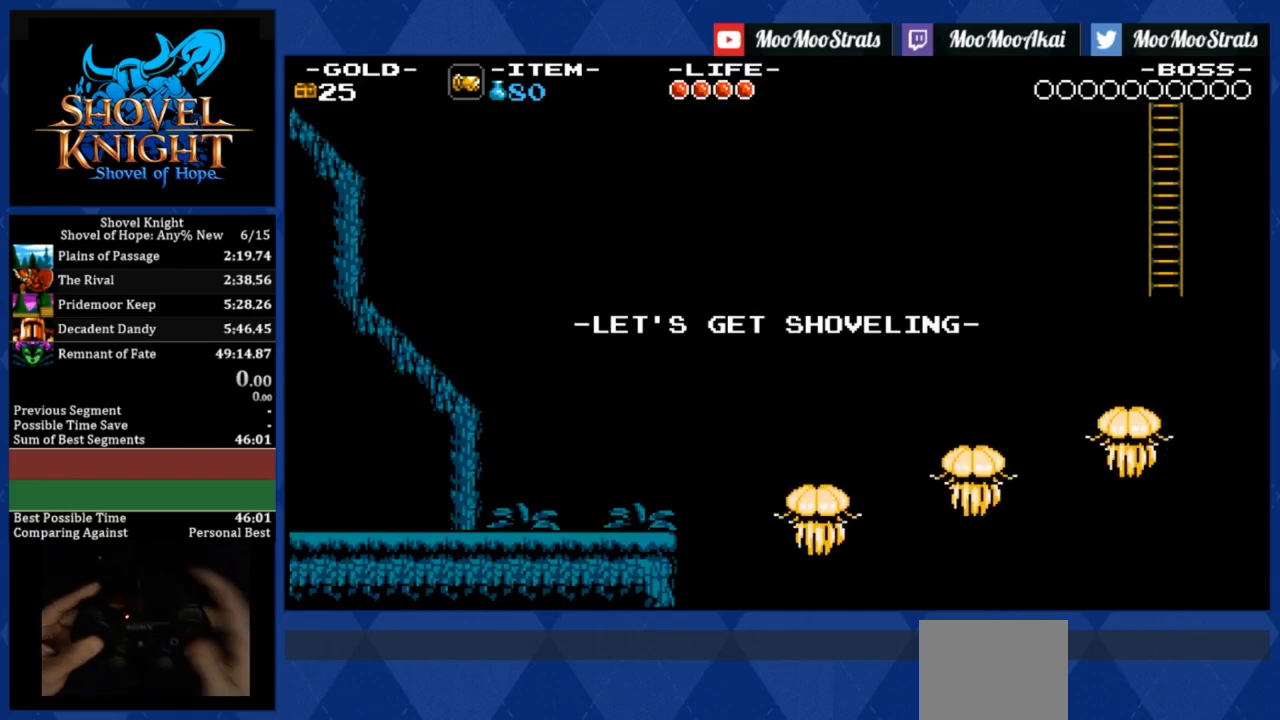
{"buttons": [], "events": [[17, "R2", "down"], [133, "R2", "up"]]}
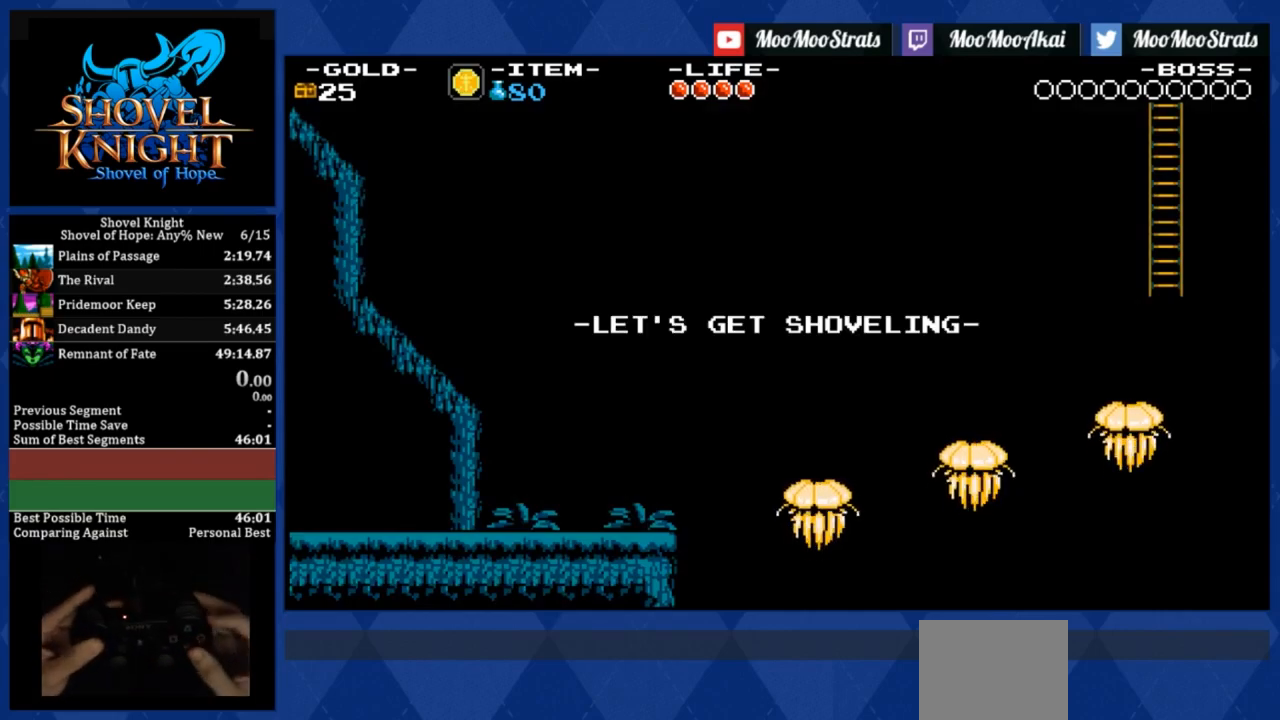
{"buttons": ["CROSS", "DPAD_DOWN", "DPAD_RIGHT"], "events": [[17, "DPAD_RIGHT", "down"], [50, "DPAD_DOWN", "down"], [483, "CROSS", "down"]]}
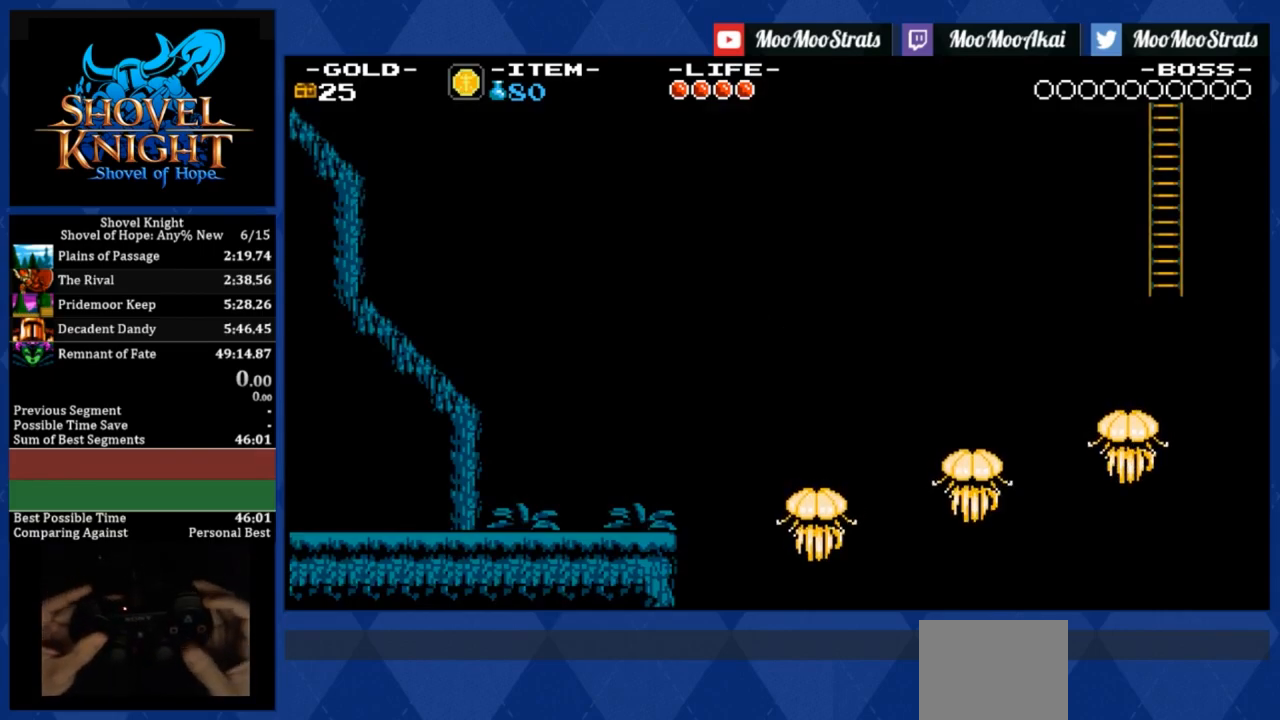
{"buttons": ["DPAD_DOWN", "DPAD_RIGHT"], "events": [[33, "CROSS", "up"], [133, "CROSS", "down"], [167, "CROSS", "up"], [267, "CROSS", "down"], [300, "CROSS", "up"], [417, "CROSS", "down"], [450, "CROSS", "up"]]}
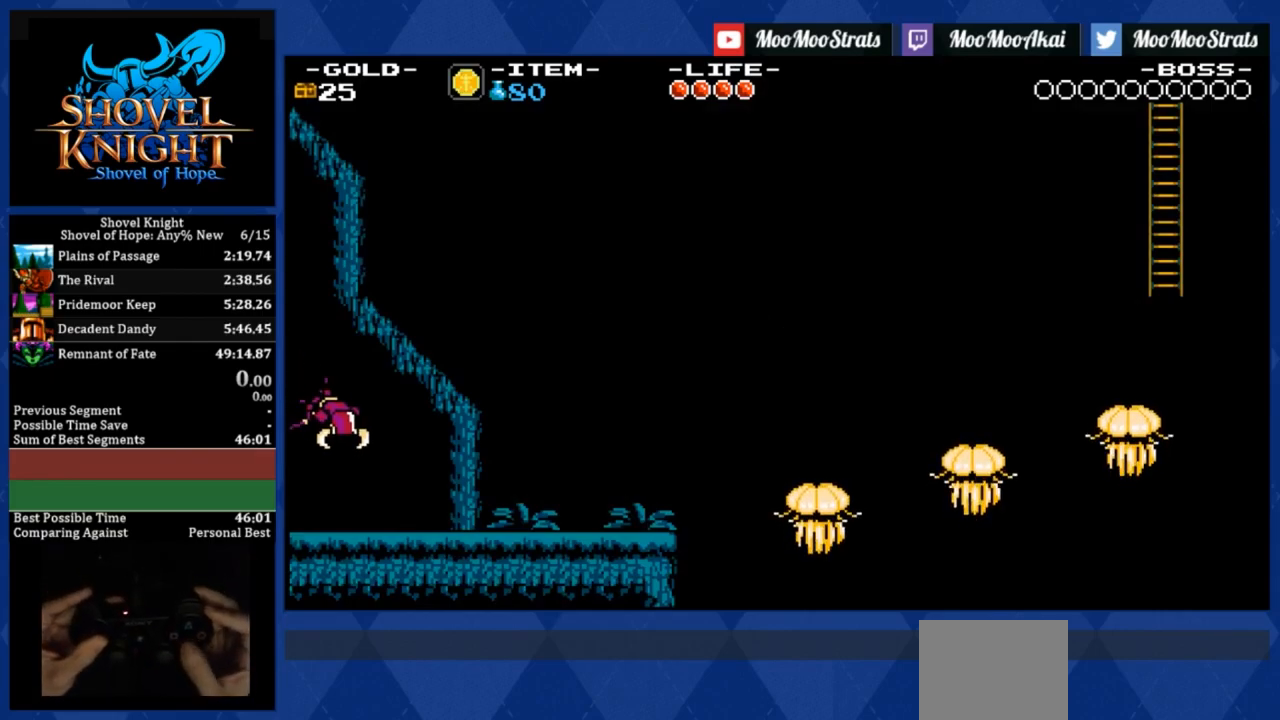
{"buttons": ["DPAD_DOWN", "DPAD_RIGHT"], "events": [[33, "CROSS", "down"], [83, "CROSS", "up"], [167, "CROSS", "down"], [200, "CROSS", "up"], [300, "CROSS", "down"], [333, "CROSS", "up"], [417, "CROSS", "down"], [467, "CROSS", "up"]]}
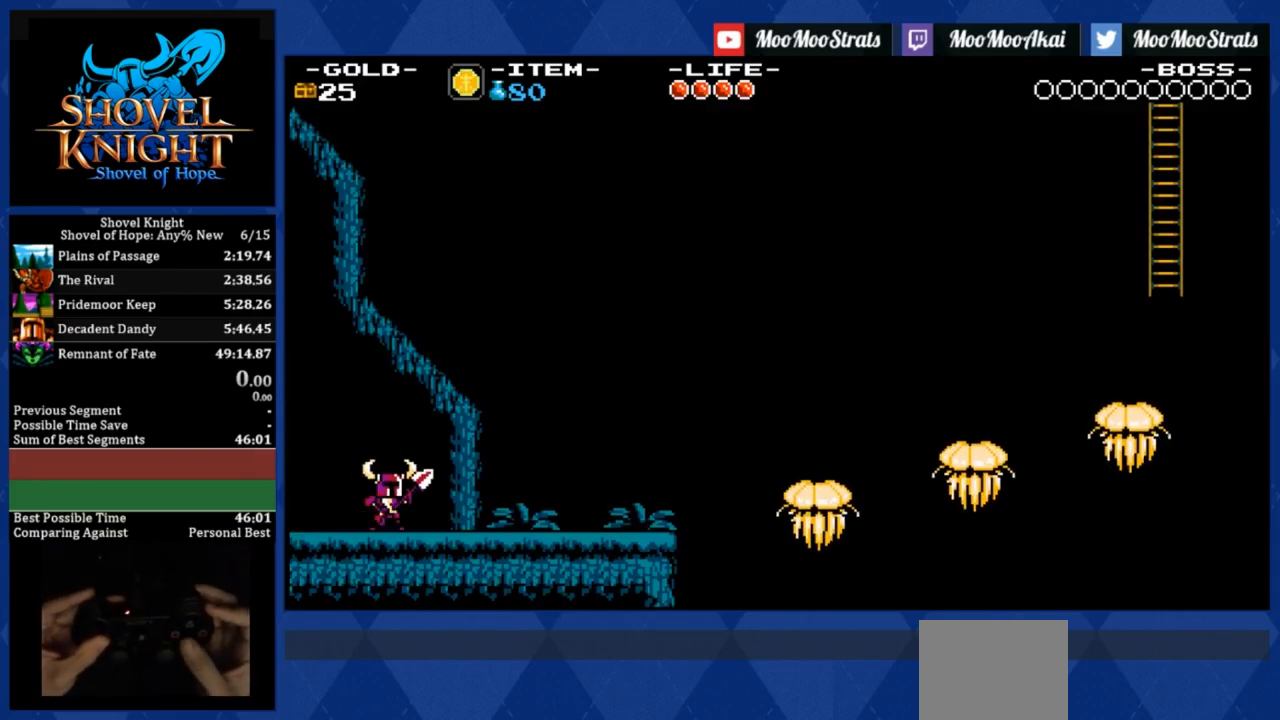
{"buttons": ["CROSS", "DPAD_DOWN", "DPAD_RIGHT"], "events": [[67, "CROSS", "down"], [117, "CROSS", "up"], [200, "CROSS", "down"], [250, "CROSS", "up"], [333, "CROSS", "down"], [383, "CROSS", "up"], [450, "CROSS", "down"]]}
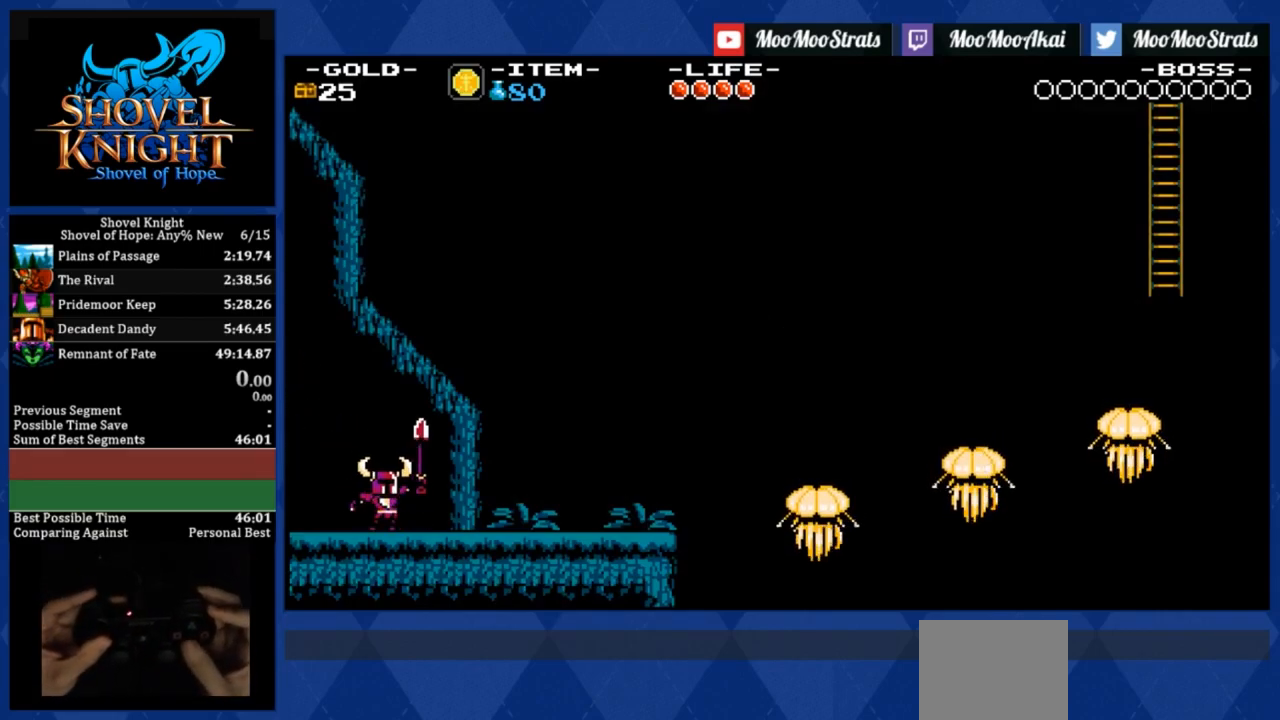
{"buttons": ["CROSS", "DPAD_DOWN", "DPAD_RIGHT"], "events": [[17, "CROSS", "up"], [100, "CROSS", "down"], [133, "CROSS", "up"], [233, "CROSS", "down"], [250, "CROSS", "up"], [350, "CROSS", "down"], [400, "CROSS", "up"], [483, "CROSS", "down"]]}
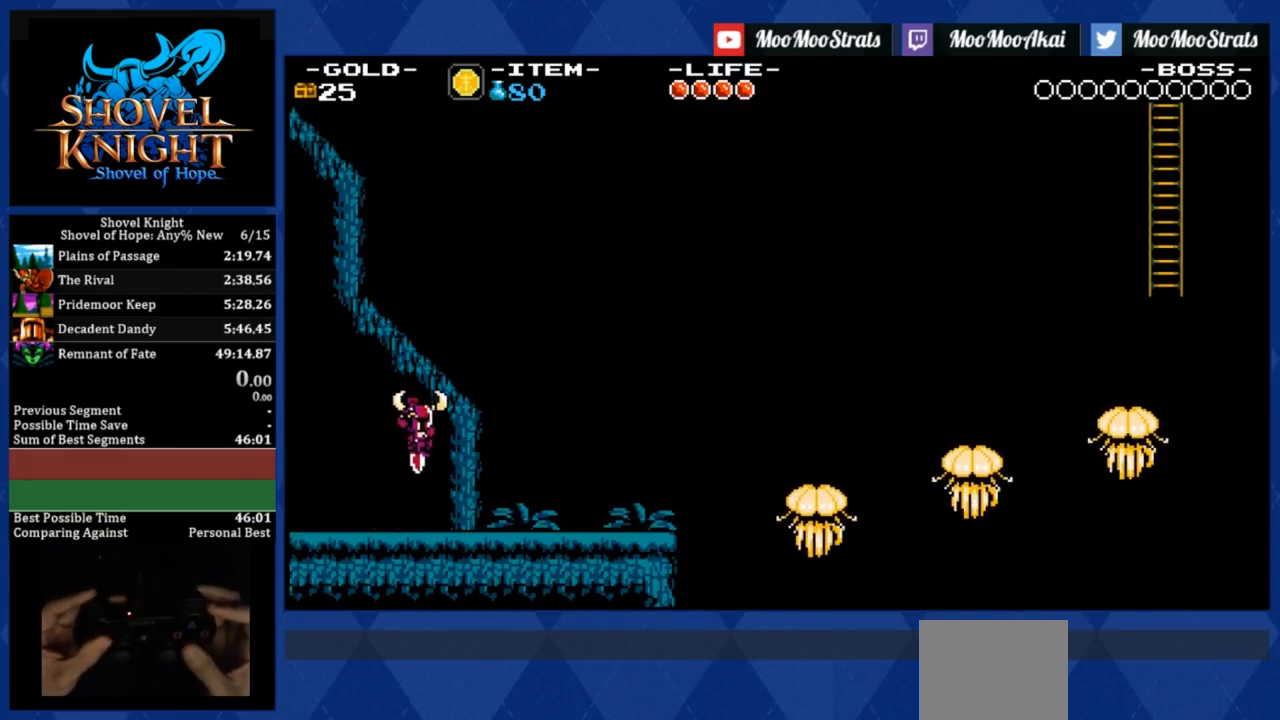
{"buttons": ["CROSS", "DPAD_DOWN", "DPAD_RIGHT"], "events": [[17, "CROSS", "up"], [83, "CROSS", "down"], [133, "CROSS", "up"], [217, "CROSS", "down"], [267, "CROSS", "up"], [333, "CROSS", "down"], [383, "CROSS", "up"], [467, "CROSS", "down"]]}
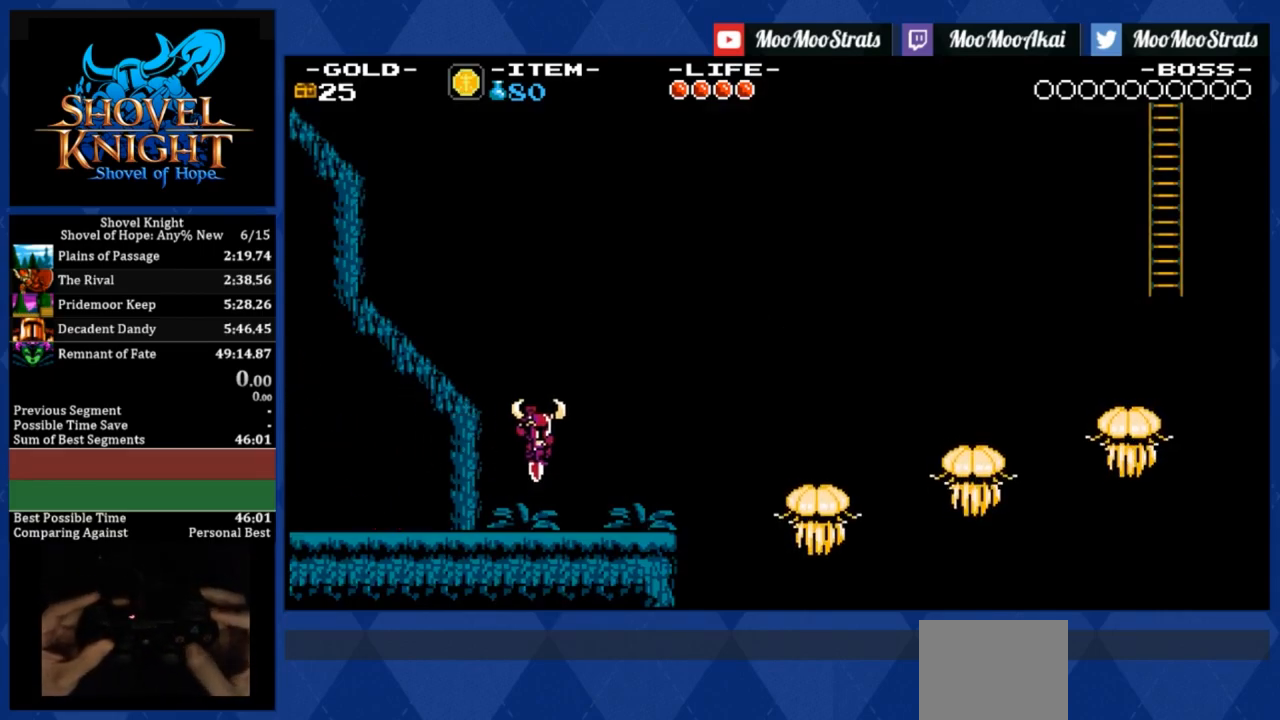
{"buttons": ["CROSS", "DPAD_DOWN", "DPAD_RIGHT"], "events": [[17, "CROSS", "up"], [100, "CROSS", "down"], [150, "CROSS", "up"], [217, "CROSS", "down"], [267, "CROSS", "up"], [350, "CROSS", "down"], [400, "CROSS", "up"], [483, "CROSS", "down"]]}
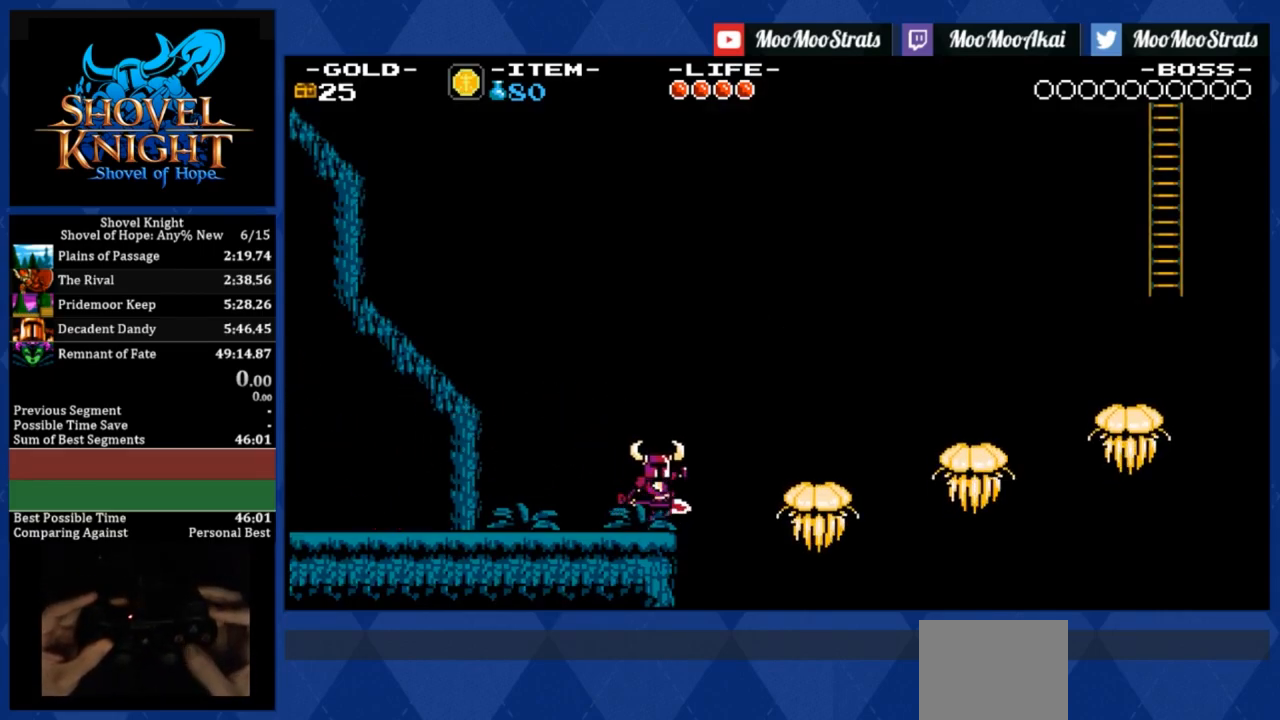
{"buttons": ["DPAD_DOWN", "DPAD_RIGHT"], "events": [[17, "CROSS", "up"], [83, "CROSS", "down"], [133, "CROSS", "up"]]}
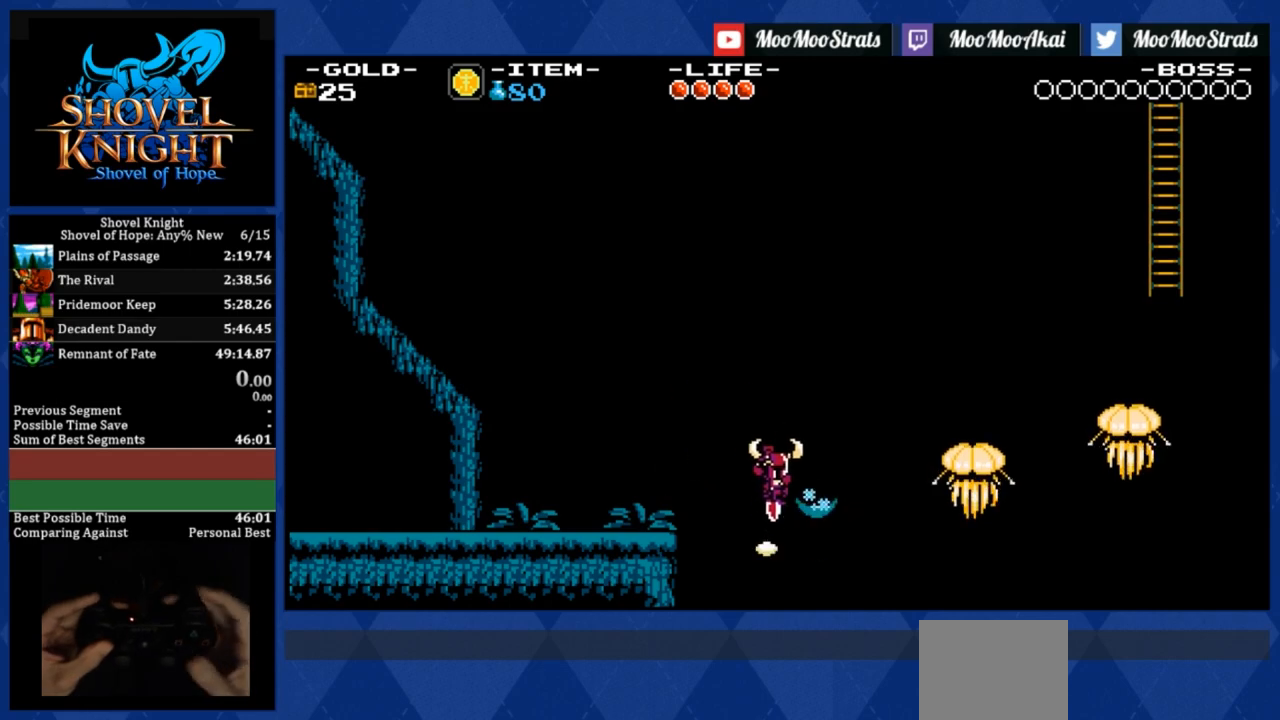
{"buttons": ["DPAD_DOWN", "DPAD_RIGHT"], "events": []}
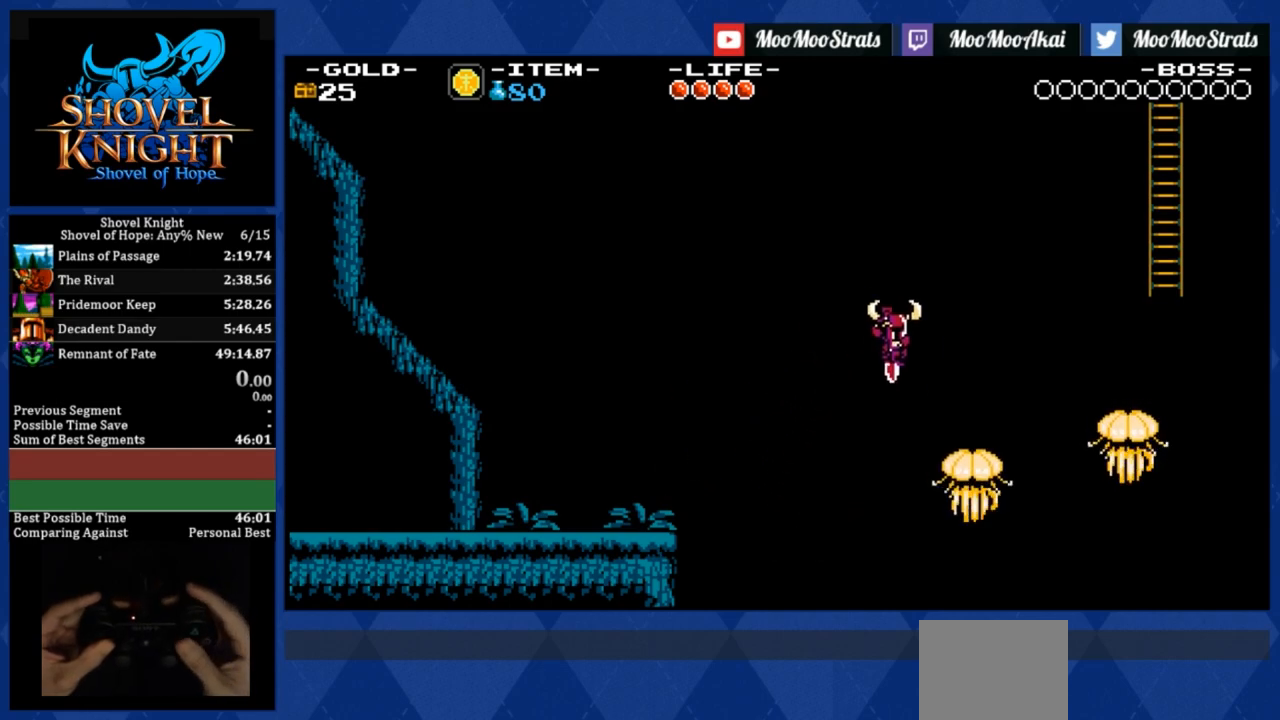
{"buttons": ["DPAD_DOWN", "DPAD_RIGHT"], "events": []}
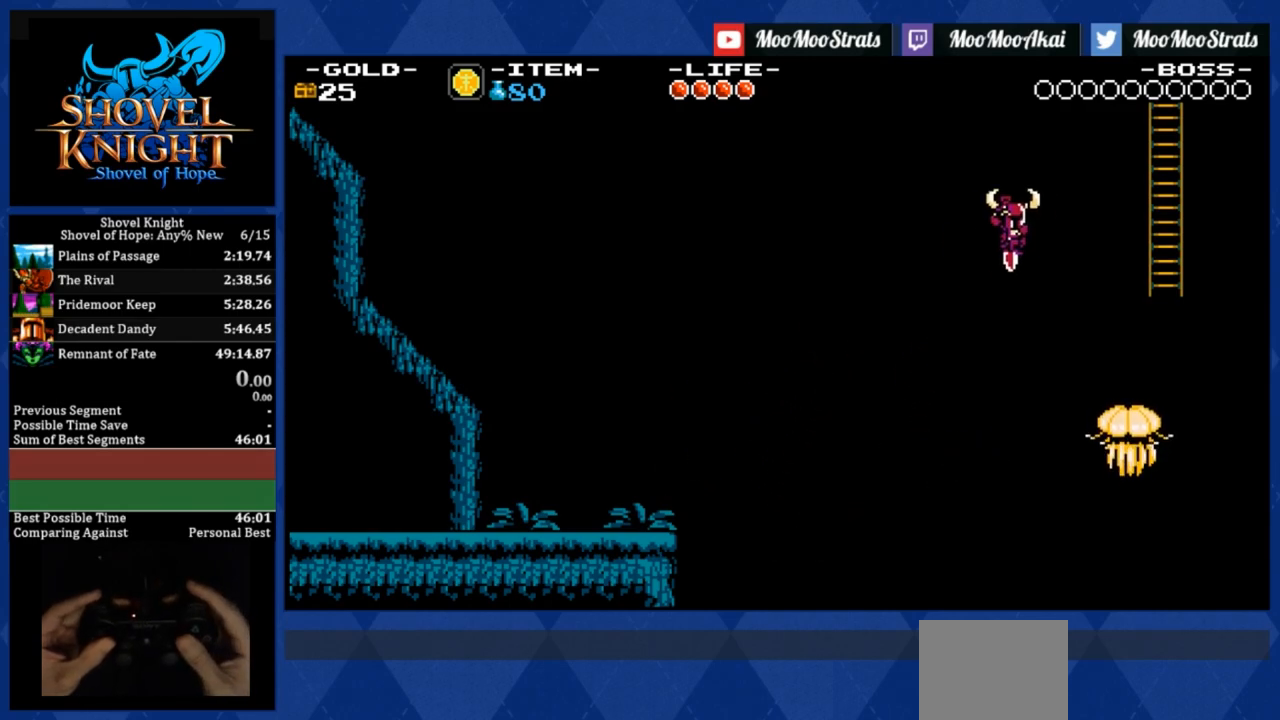
{"buttons": ["DPAD_DOWN", "DPAD_RIGHT"], "events": []}
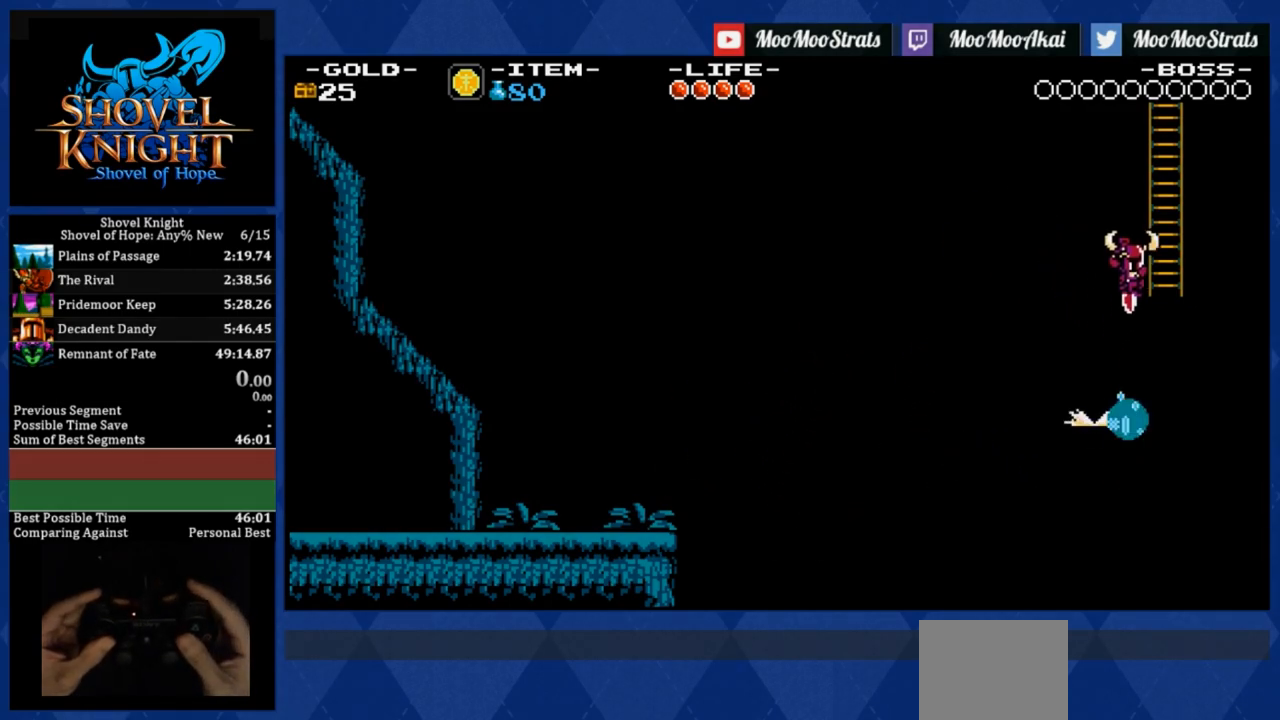
{"buttons": ["DPAD_UP"], "events": [[33, "DPAD_DOWN", "up"], [117, "DPAD_UP", "down"], [167, "DPAD_RIGHT", "up"]]}
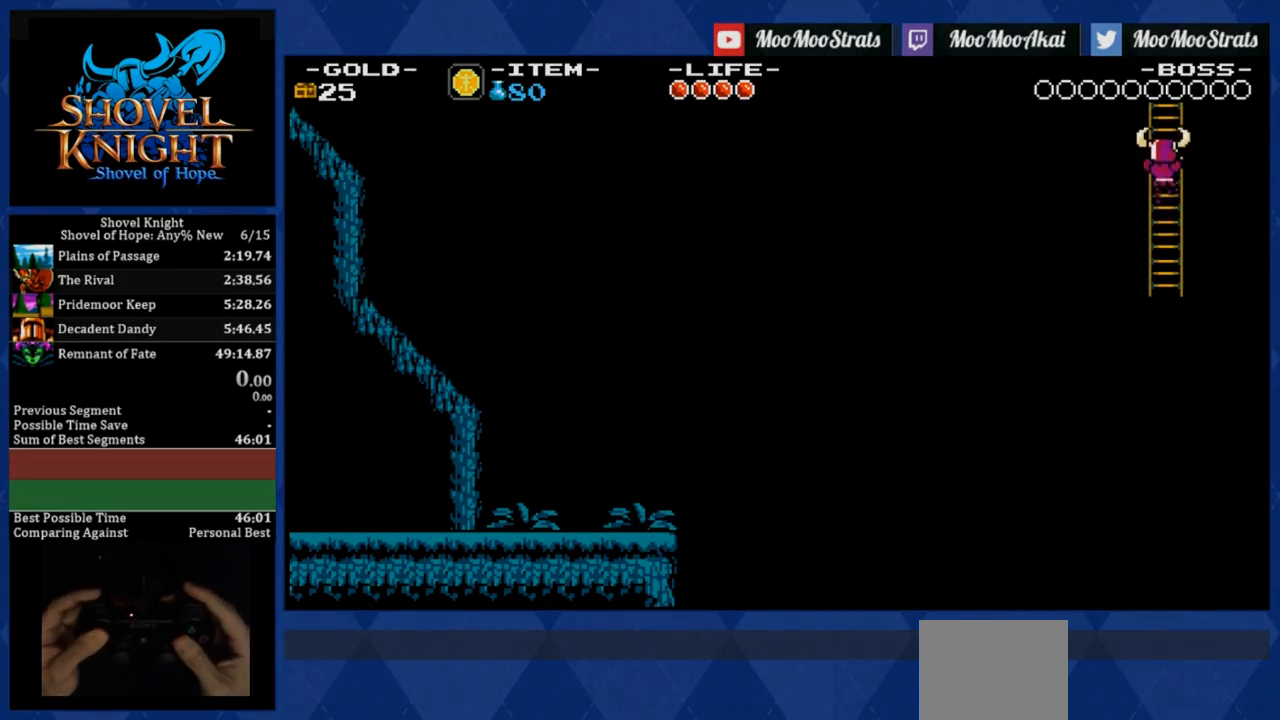
{"buttons": ["DPAD_UP", "DPAD_LEFT"], "events": [[100, "DPAD_LEFT", "down"]]}
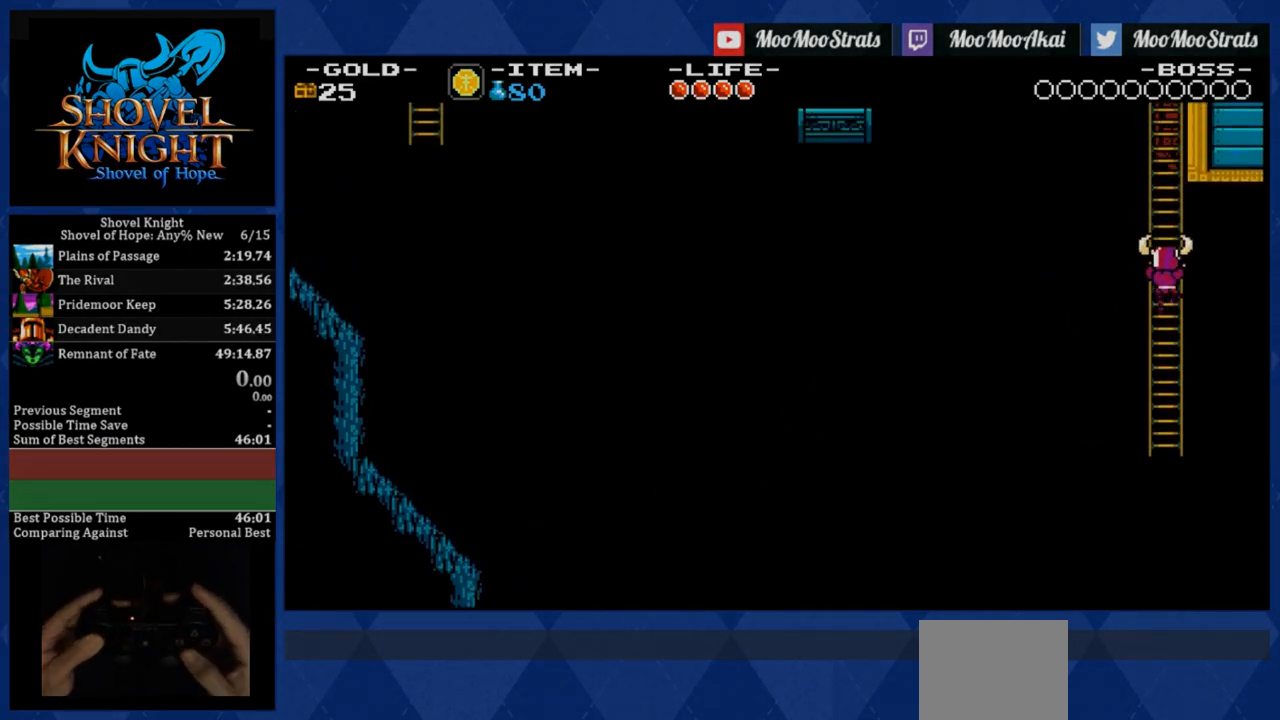
{"buttons": ["DPAD_UP", "DPAD_LEFT"], "events": []}
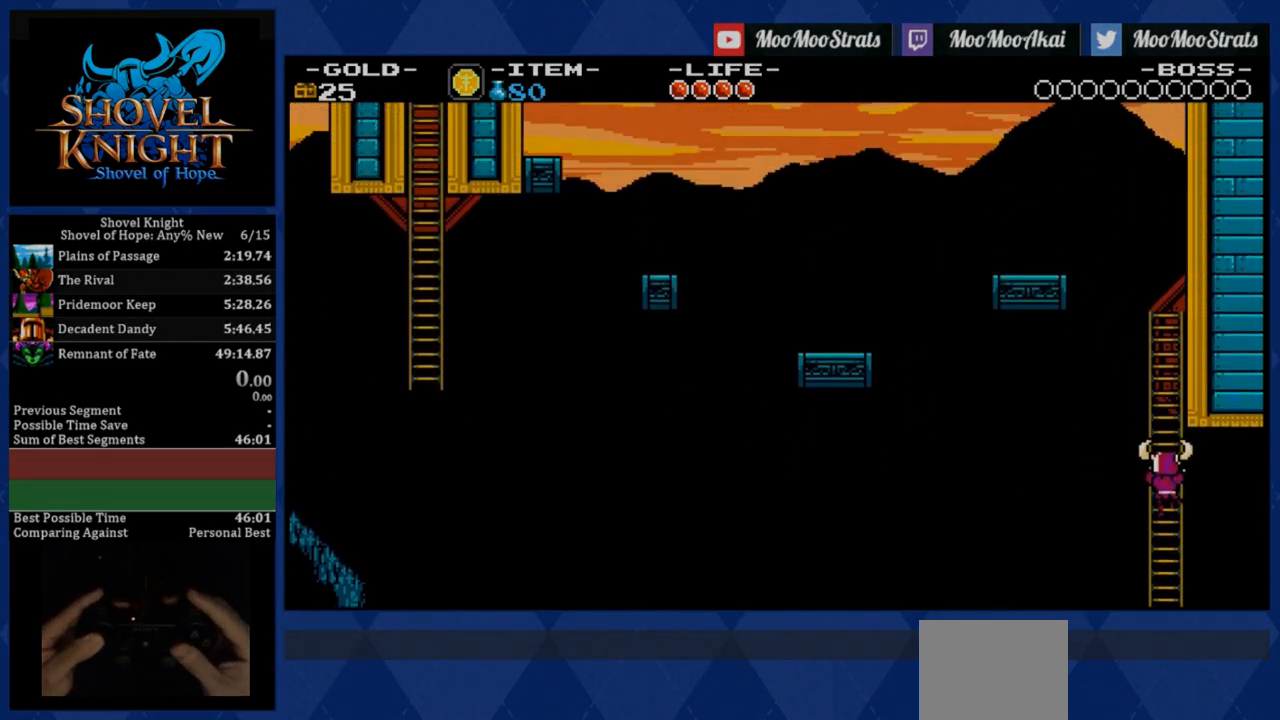
{"buttons": ["DPAD_UP", "DPAD_LEFT"], "events": []}
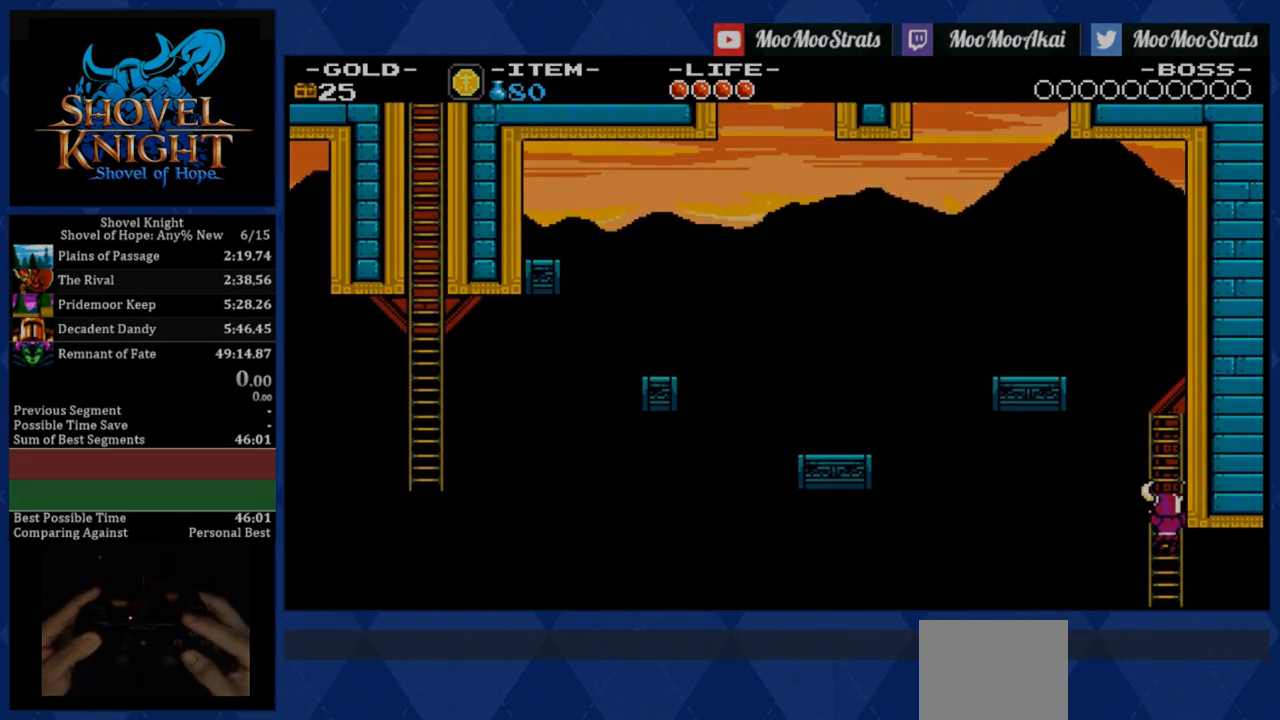
{"buttons": ["DPAD_UP", "DPAD_LEFT"], "events": [[167, "CROSS", "down"], [217, "CROSS", "up"], [300, "CROSS", "down"], [367, "CROSS", "up"], [433, "CROSS", "down"], [483, "CROSS", "up"]]}